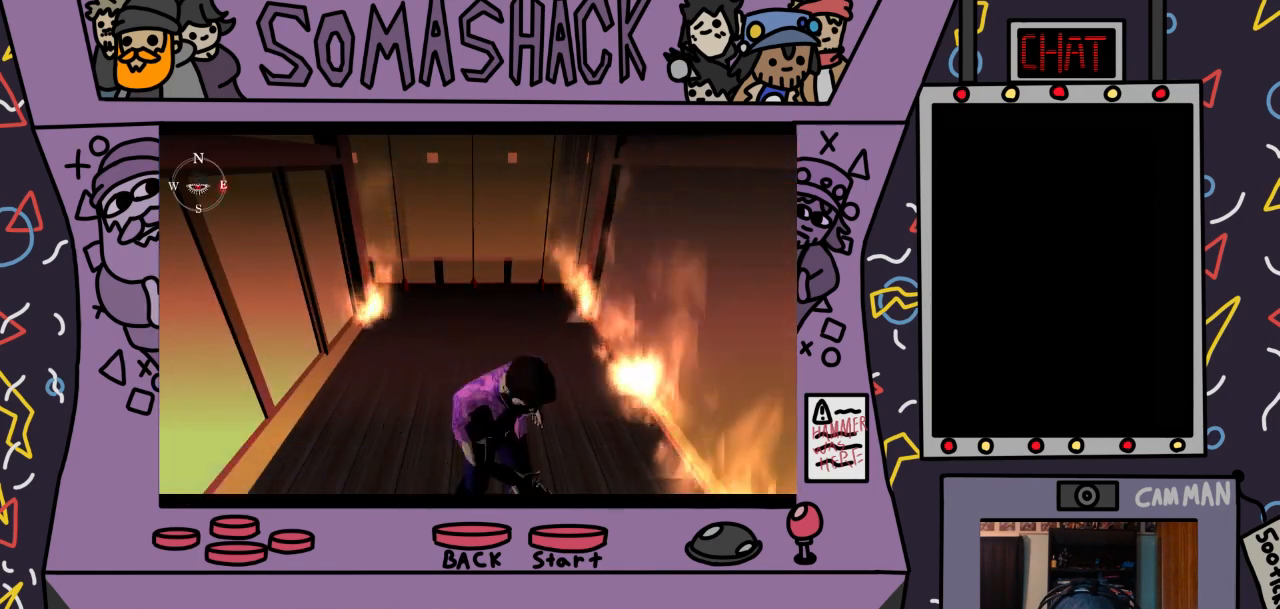
Gameplay with a controller (PlayStation layout); each line is a JSON object with the inputs held at the frame after it. "events" lists button and stick changes between this image and that frame as [ms after this image, input, new state], when the widget could be followed in between.
{"buttons": ["R2"], "left_stick": "center", "right_stick": "center", "events": [[133, "CROSS", "up"], [333, "R2", "down"]]}
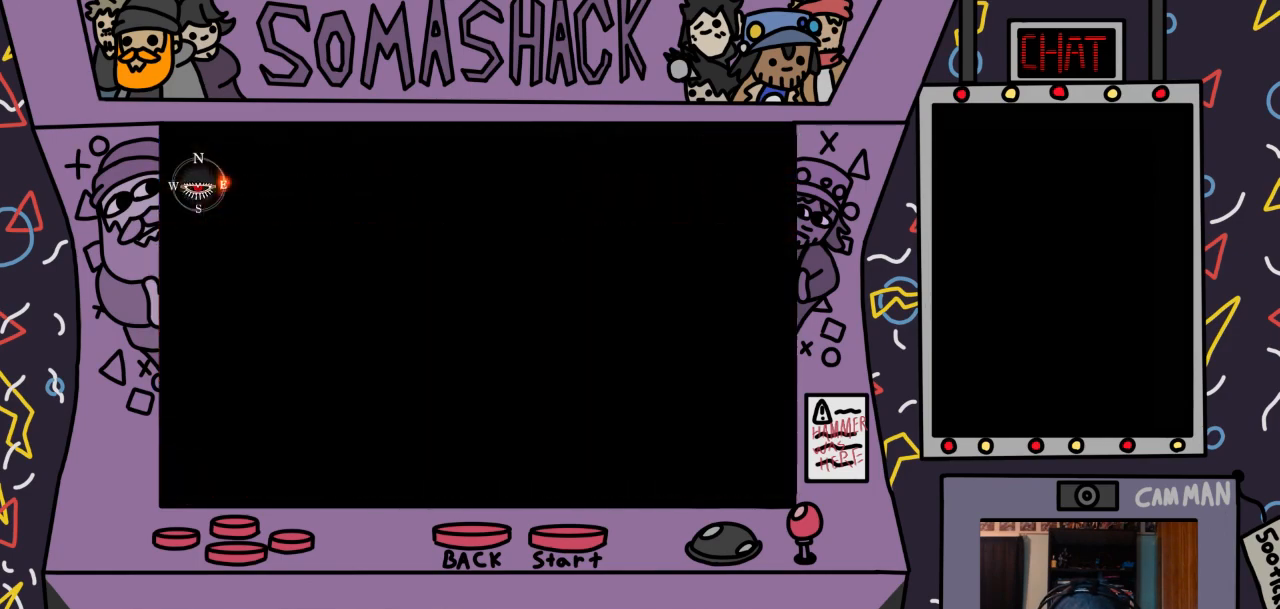
{"buttons": ["R2"], "left_stick": "center", "right_stick": "center", "events": [[267, "L2", "down"], [400, "L2", "up"]]}
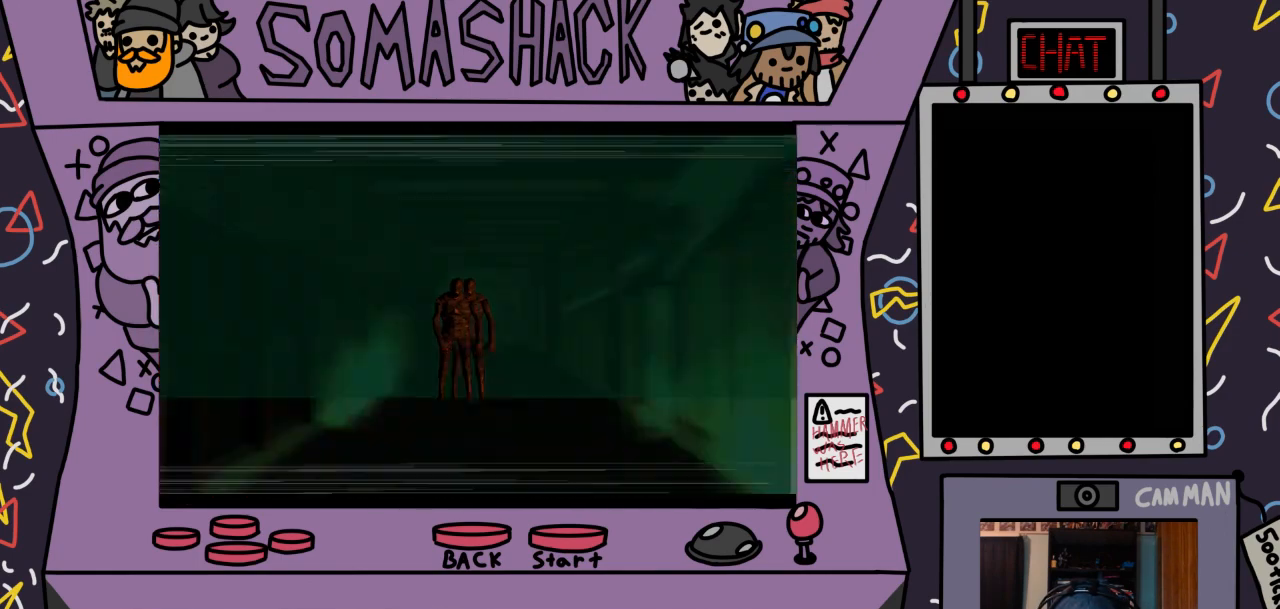
{"buttons": ["R2"], "left_stick": "center", "right_stick": "center", "events": []}
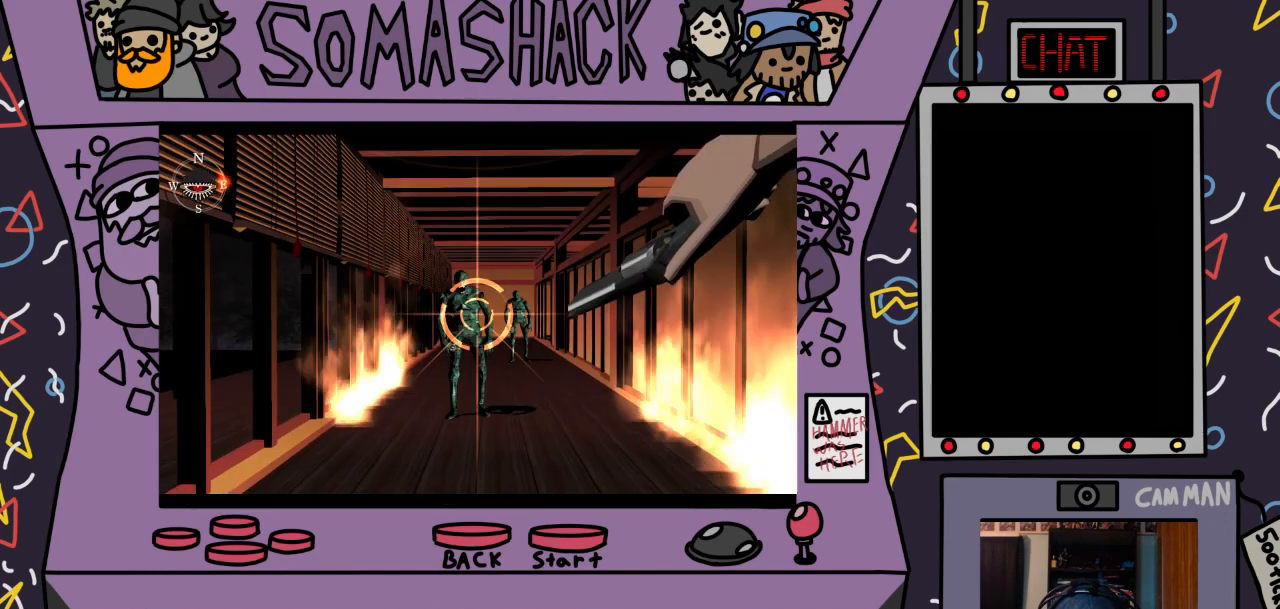
{"buttons": ["R2"], "left_stick": "center", "right_stick": "center", "events": [[233, "left_stick", "up-left"], [300, "left_stick", "center"]]}
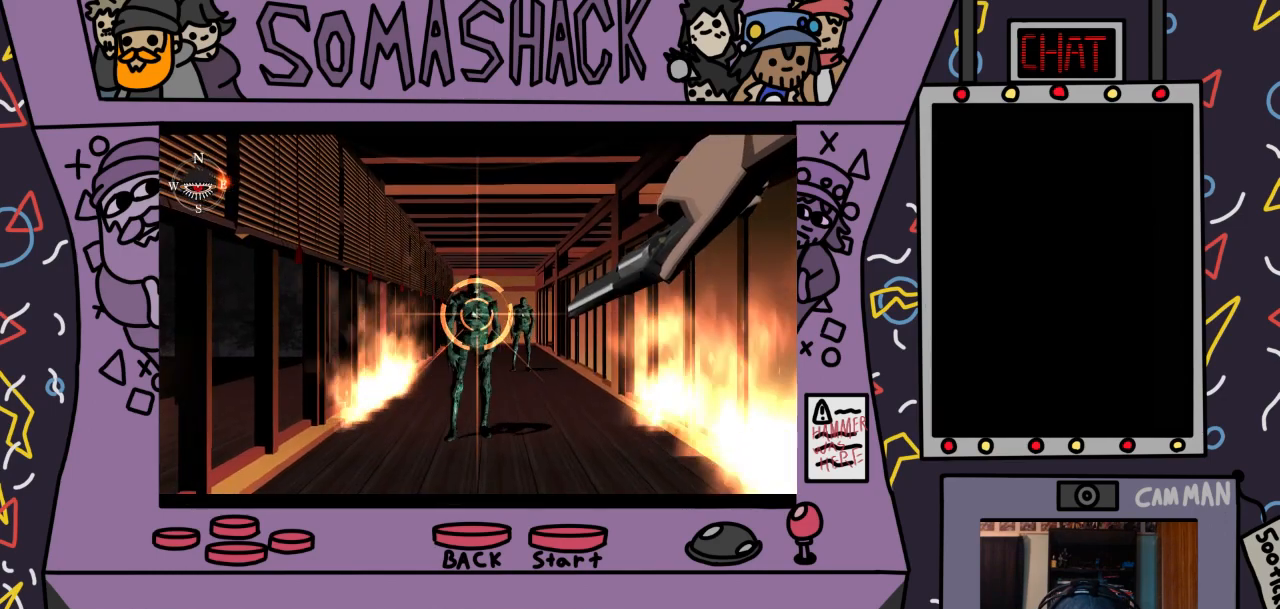
{"buttons": ["R2"], "left_stick": "up-left", "right_stick": "center", "events": [[67, "left_stick", "up-left"], [133, "left_stick", "center"], [433, "left_stick", "up-left"]]}
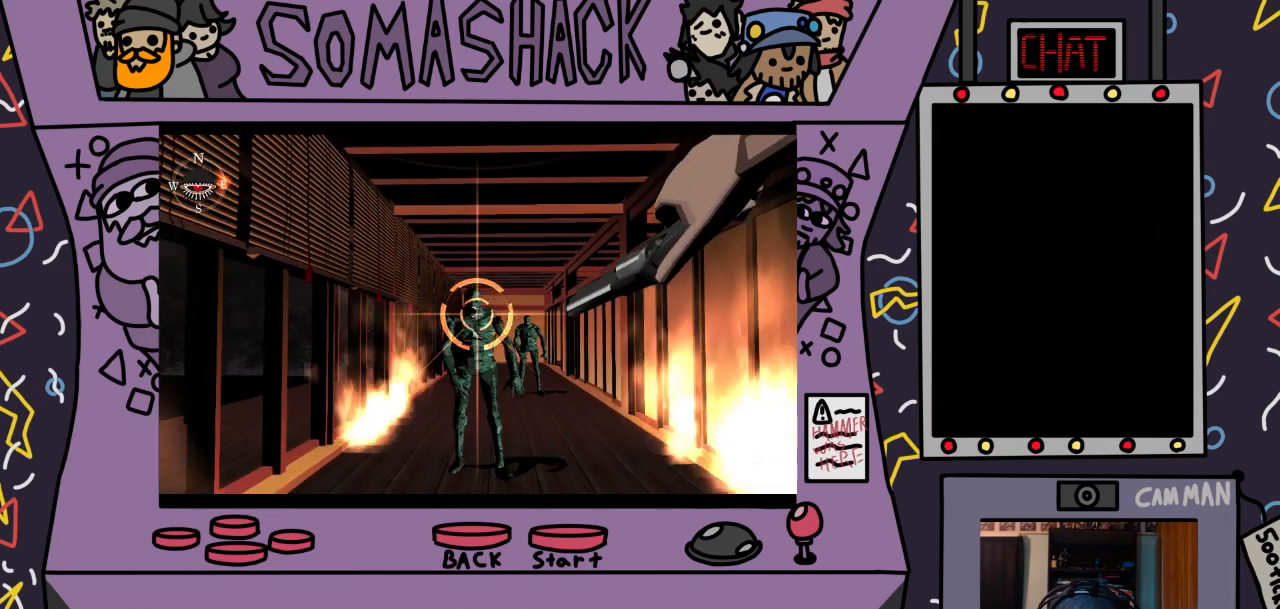
{"buttons": ["CROSS", "R2"], "left_stick": "center", "right_stick": "center", "events": [[33, "CROSS", "down"], [33, "left_stick", "center"], [167, "CROSS", "up"], [400, "left_stick", "down"], [467, "CROSS", "down"], [467, "left_stick", "center"]]}
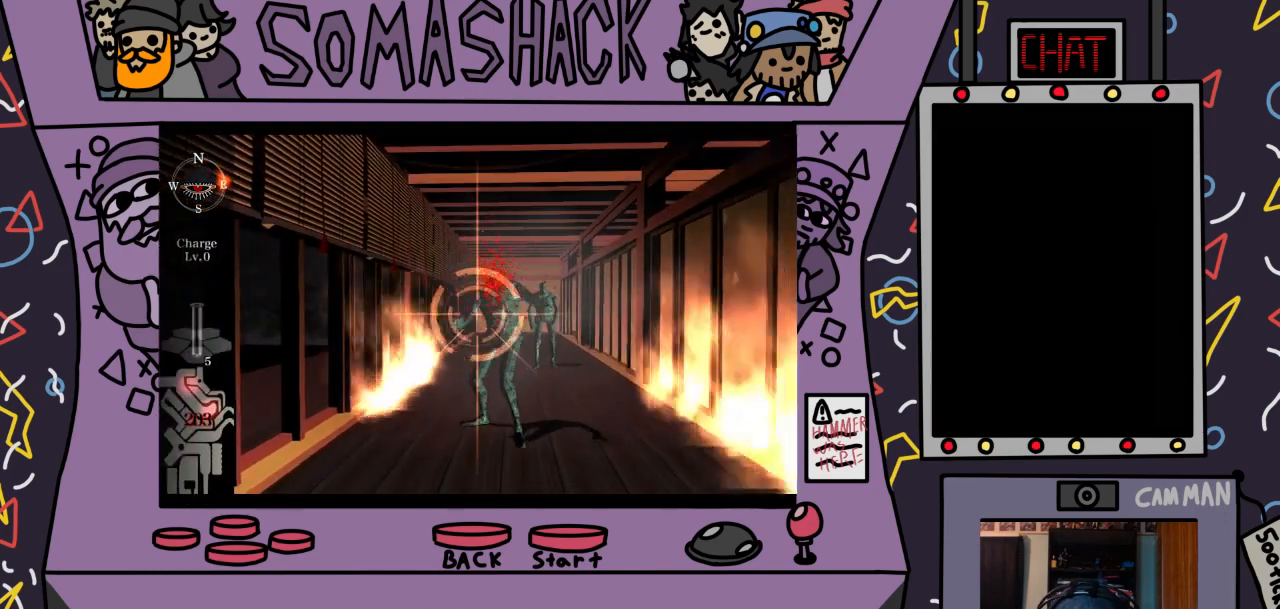
{"buttons": ["R2"], "left_stick": "center", "right_stick": "center", "events": [[67, "CROSS", "up"], [267, "left_stick", "up-right"], [333, "left_stick", "center"], [367, "CROSS", "down"], [500, "CROSS", "up"]]}
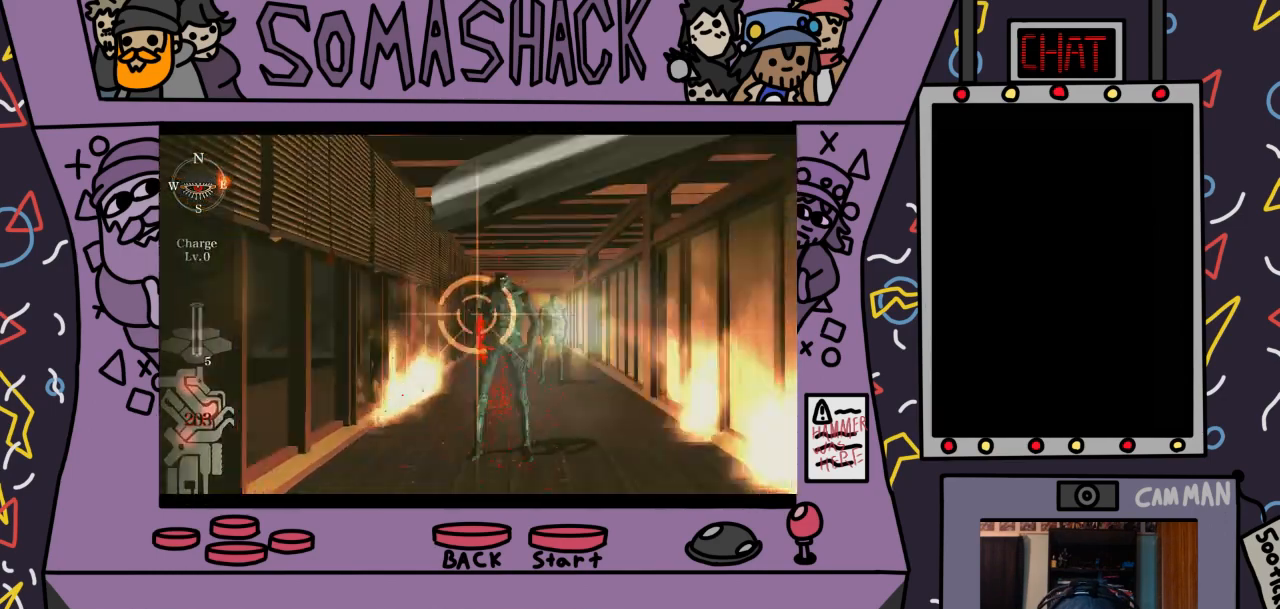
{"buttons": ["CROSS", "R2"], "left_stick": "center", "right_stick": "center", "events": [[200, "left_stick", "right"], [300, "left_stick", "center"], [467, "CROSS", "down"]]}
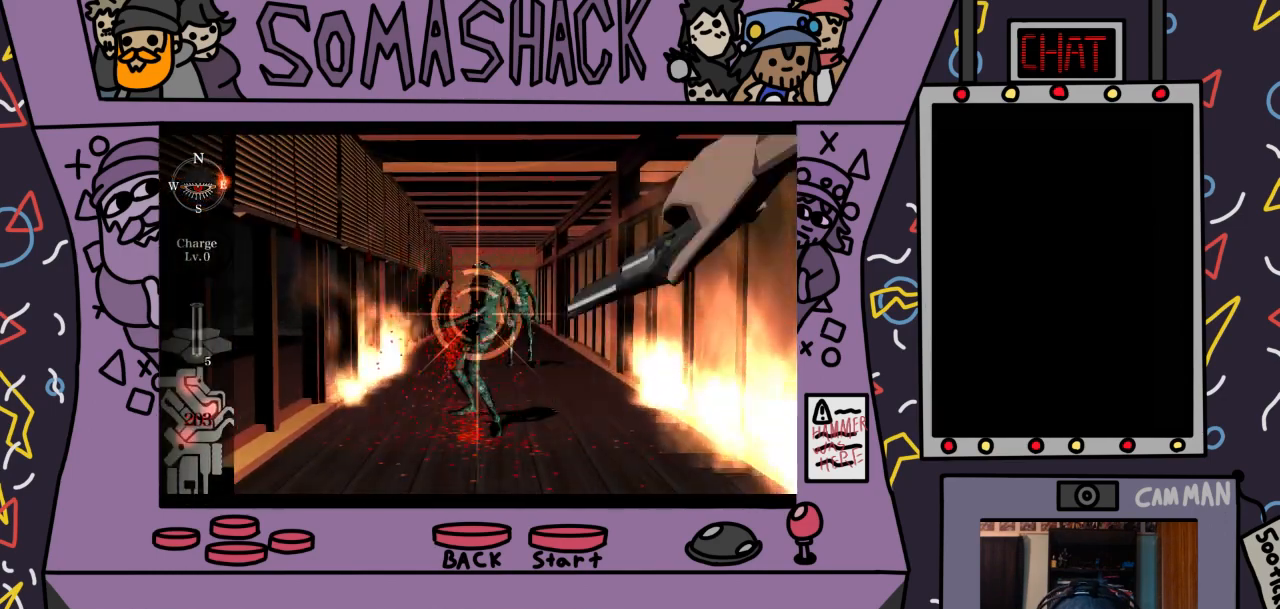
{"buttons": ["R2"], "left_stick": "center", "right_stick": "center", "events": [[100, "CROSS", "up"]]}
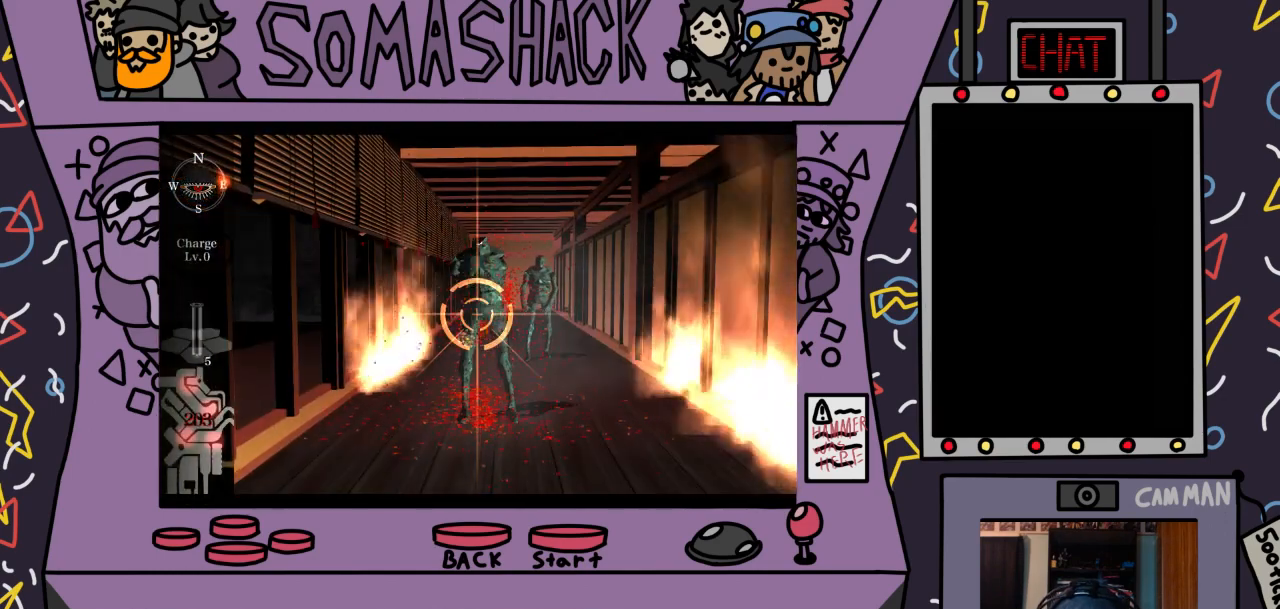
{"buttons": ["R2"], "left_stick": "down-left", "right_stick": "center", "events": [[200, "left_stick", "down"], [300, "left_stick", "center"], [500, "left_stick", "down-left"]]}
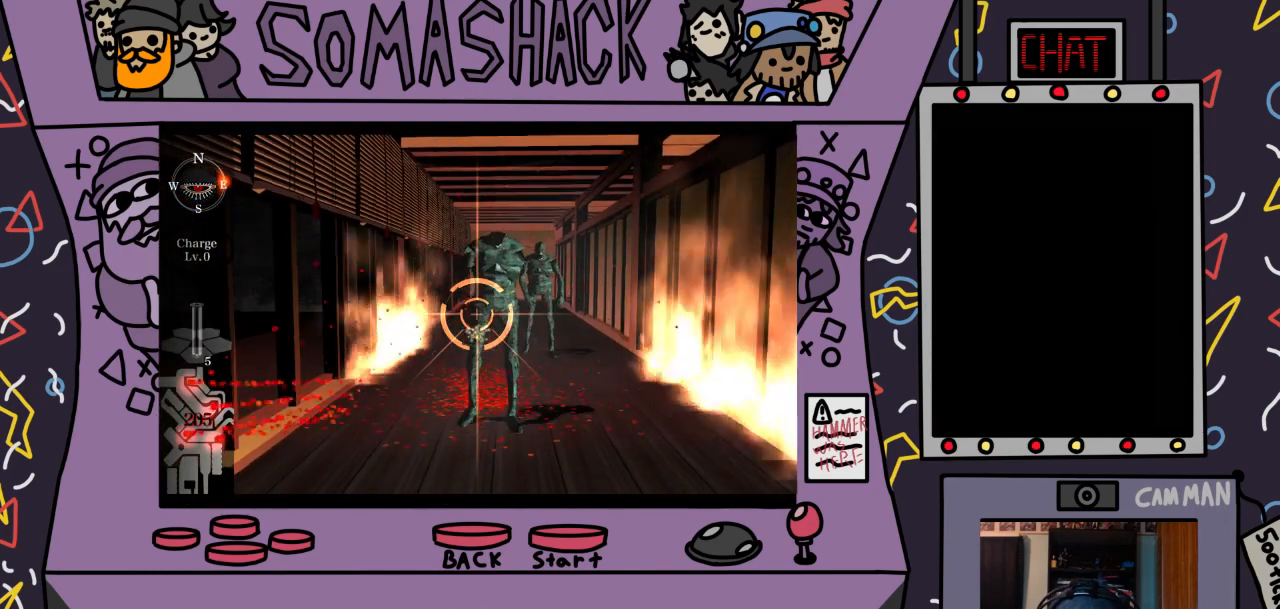
{"buttons": ["R2"], "left_stick": "center", "right_stick": "center", "events": [[100, "left_stick", "center"], [133, "CROSS", "down"], [267, "CROSS", "up"]]}
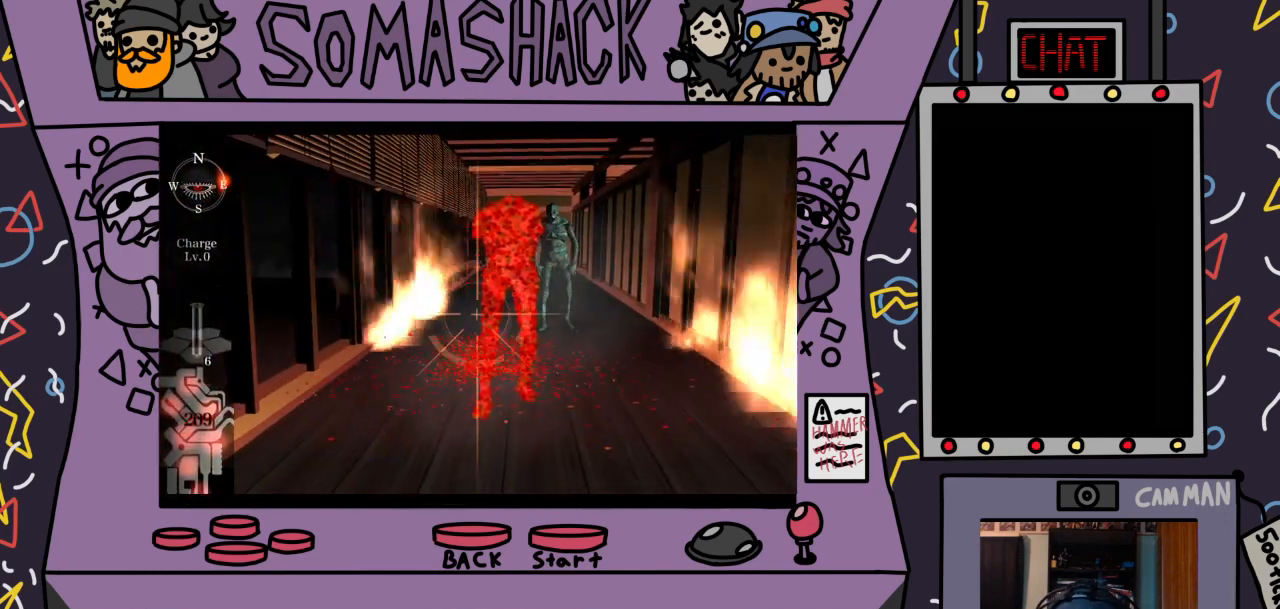
{"buttons": ["R2"], "left_stick": "up-right", "right_stick": "center", "events": [[267, "left_stick", "up-right"]]}
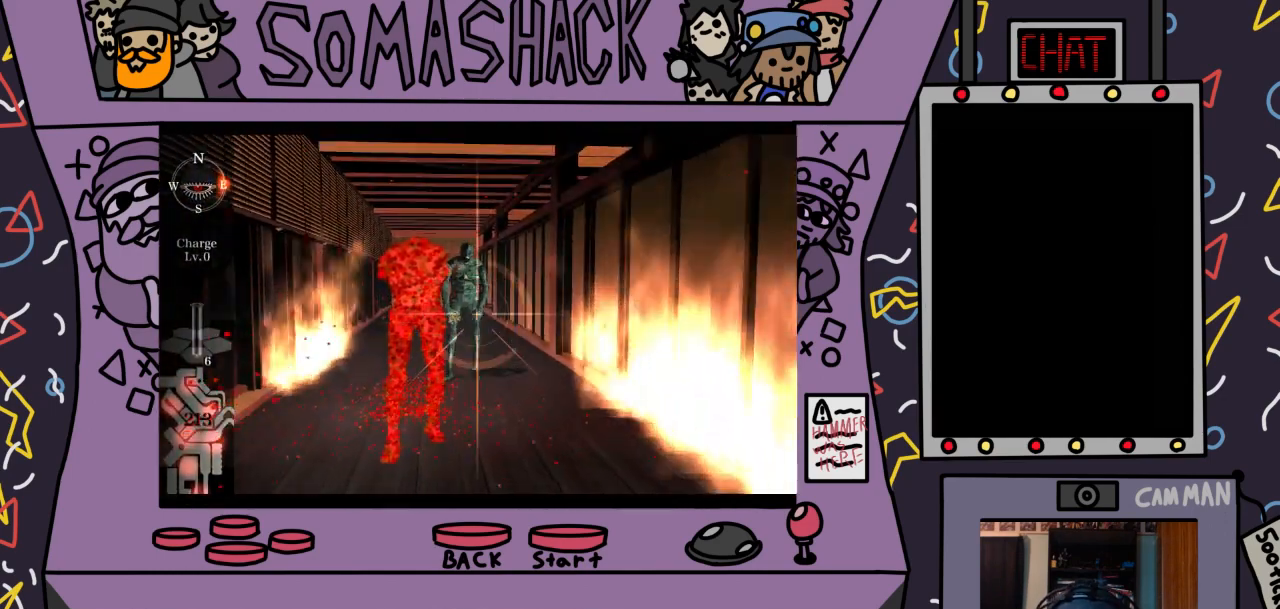
{"buttons": ["R2"], "left_stick": "center", "right_stick": "center", "events": [[67, "left_stick", "up"], [167, "left_stick", "center"], [367, "left_stick", "up-left"], [433, "left_stick", "center"]]}
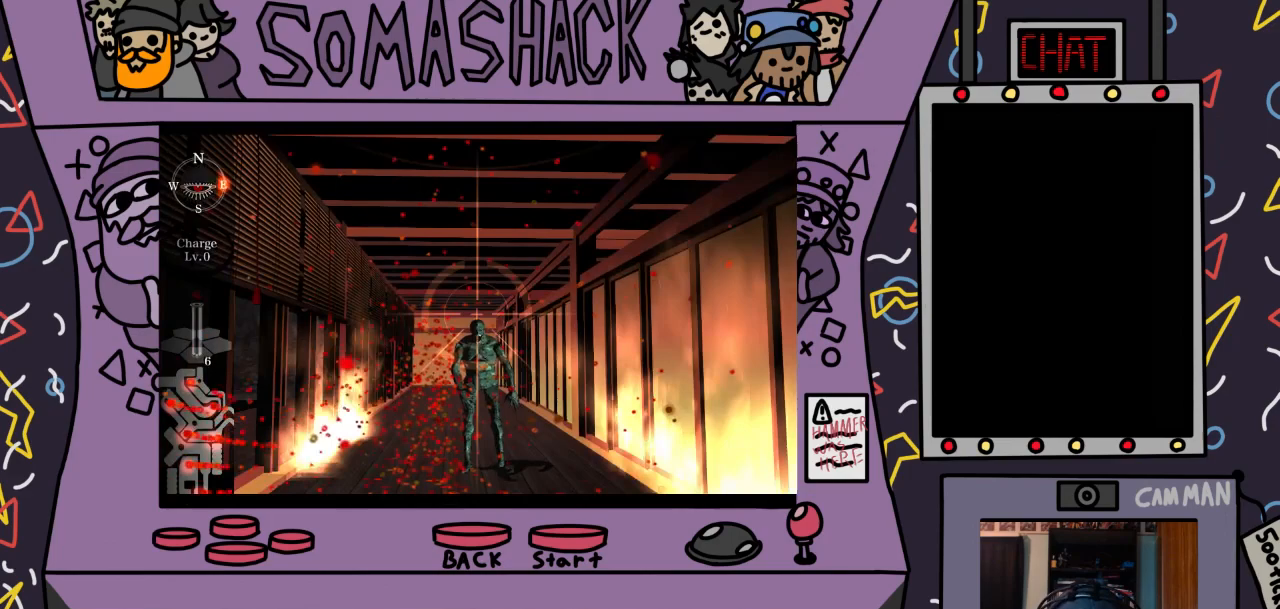
{"buttons": ["R2"], "left_stick": "center", "right_stick": "center", "events": []}
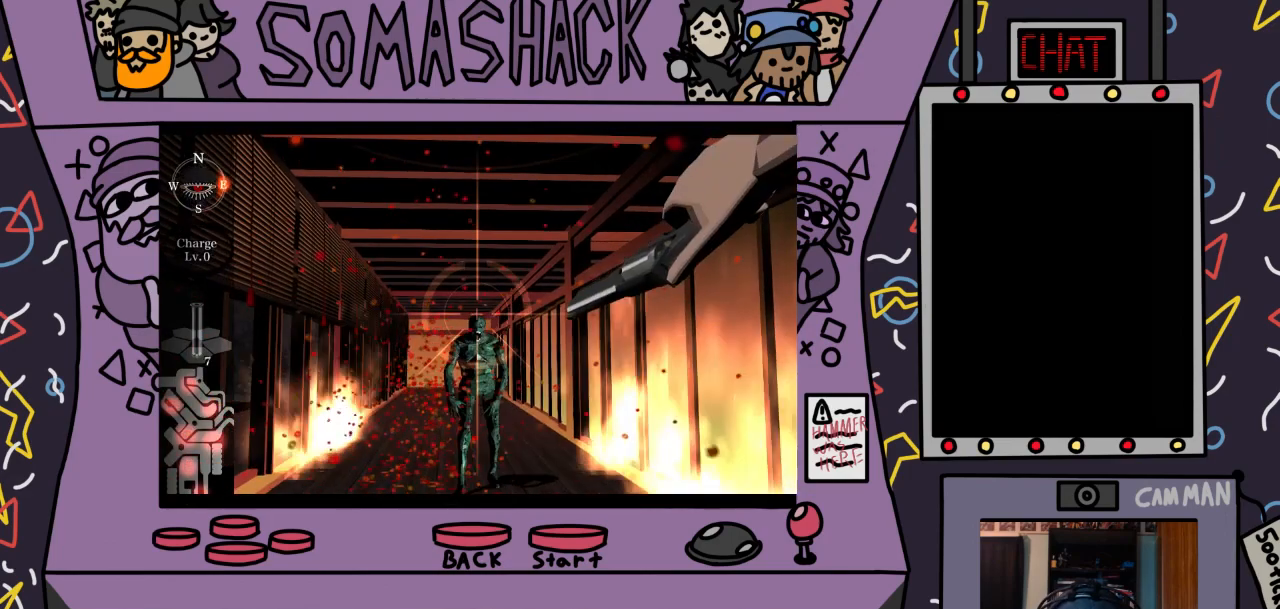
{"buttons": ["R2"], "left_stick": "center", "right_stick": "center", "events": [[200, "CROSS", "down"], [300, "CROSS", "up"]]}
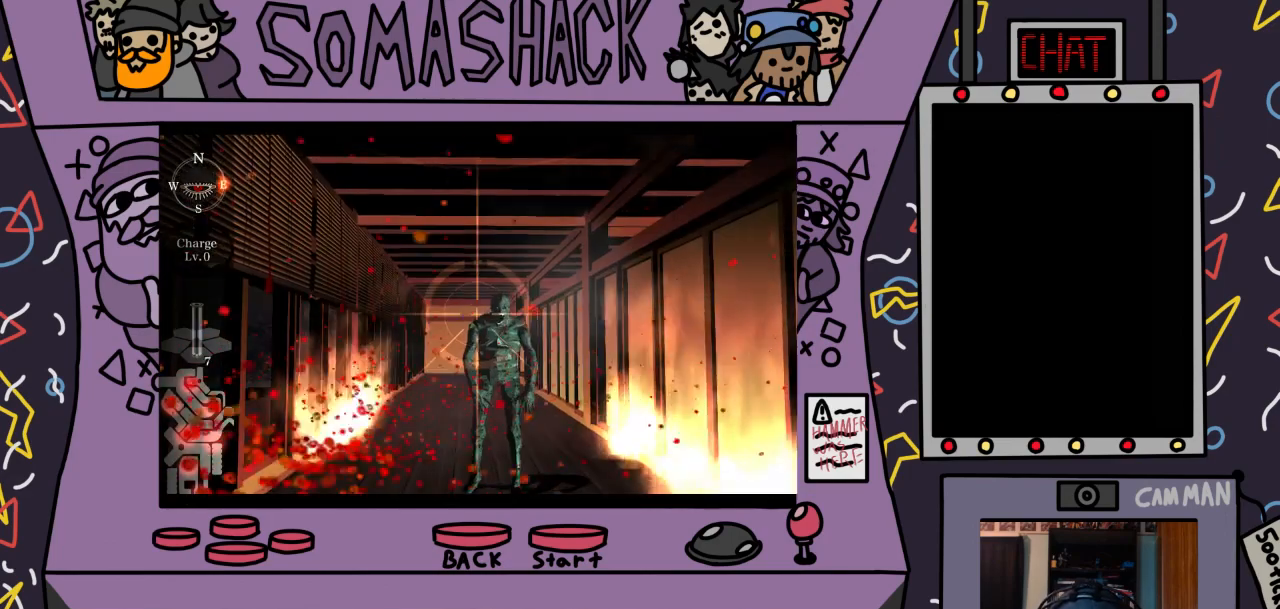
{"buttons": ["R2"], "left_stick": "center", "right_stick": "center", "events": [[400, "left_stick", "up-right"], [467, "left_stick", "center"]]}
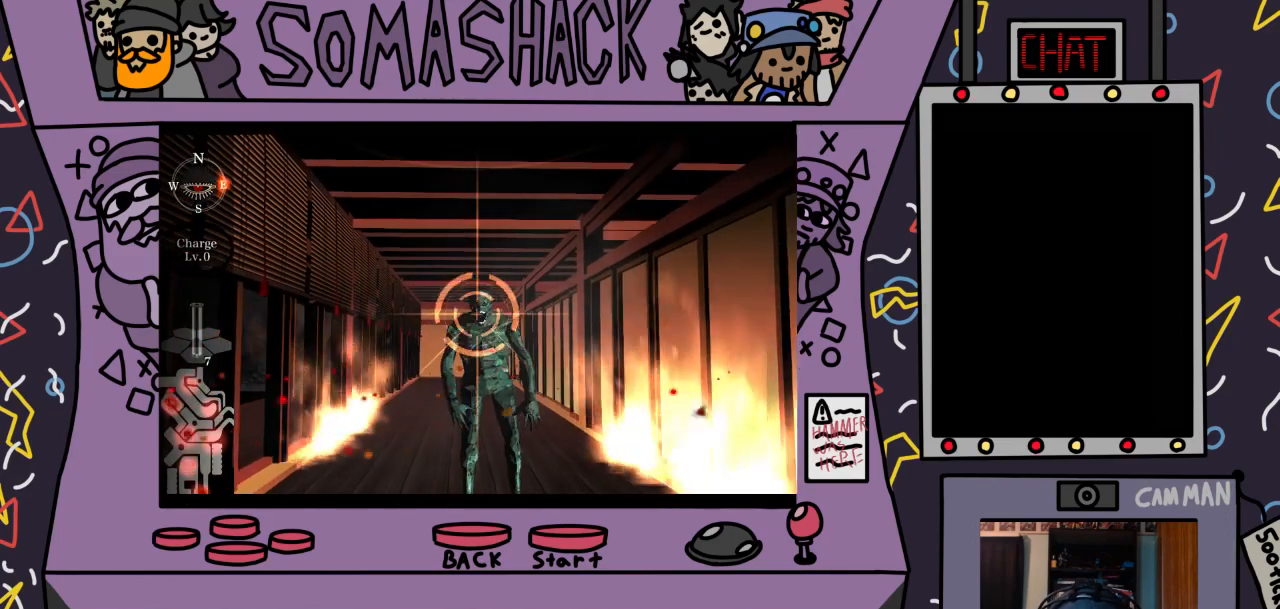
{"buttons": ["R2"], "left_stick": "center", "right_stick": "center", "events": [[233, "CROSS", "down"], [233, "left_stick", "up"], [333, "left_stick", "center"], [367, "CROSS", "up"]]}
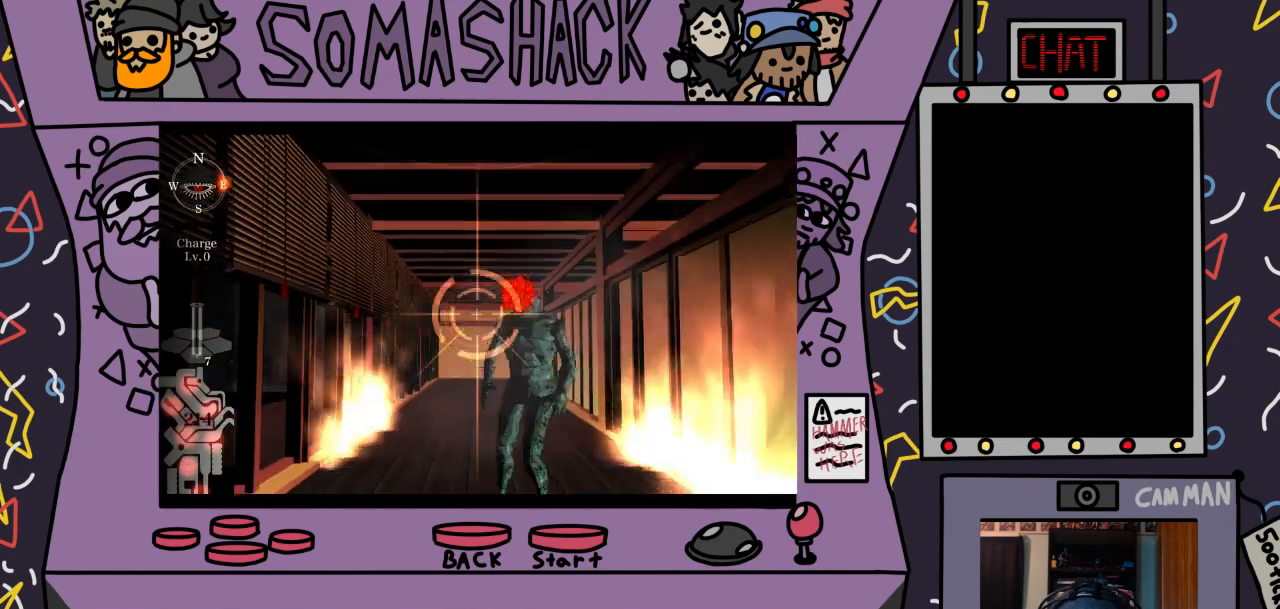
{"buttons": ["R2"], "left_stick": "center", "right_stick": "center", "events": [[233, "left_stick", "right"], [300, "left_stick", "center"]]}
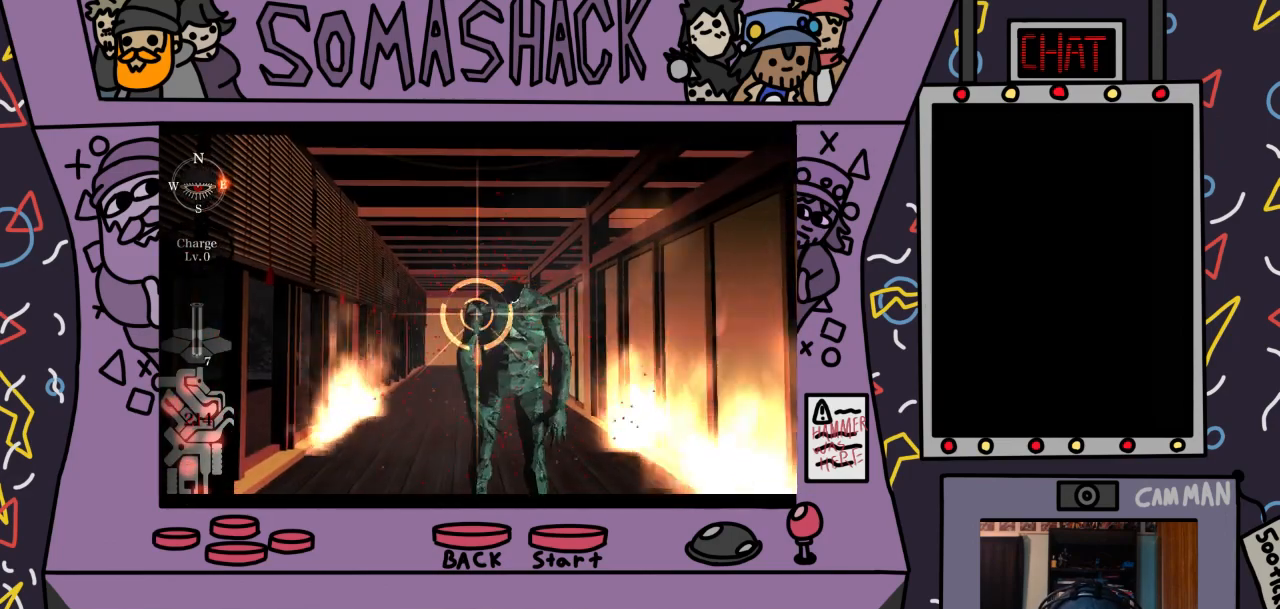
{"buttons": ["R2"], "left_stick": "center", "right_stick": "center", "events": [[100, "left_stick", "down"], [200, "left_stick", "center"], [233, "CROSS", "down"], [367, "CROSS", "up"]]}
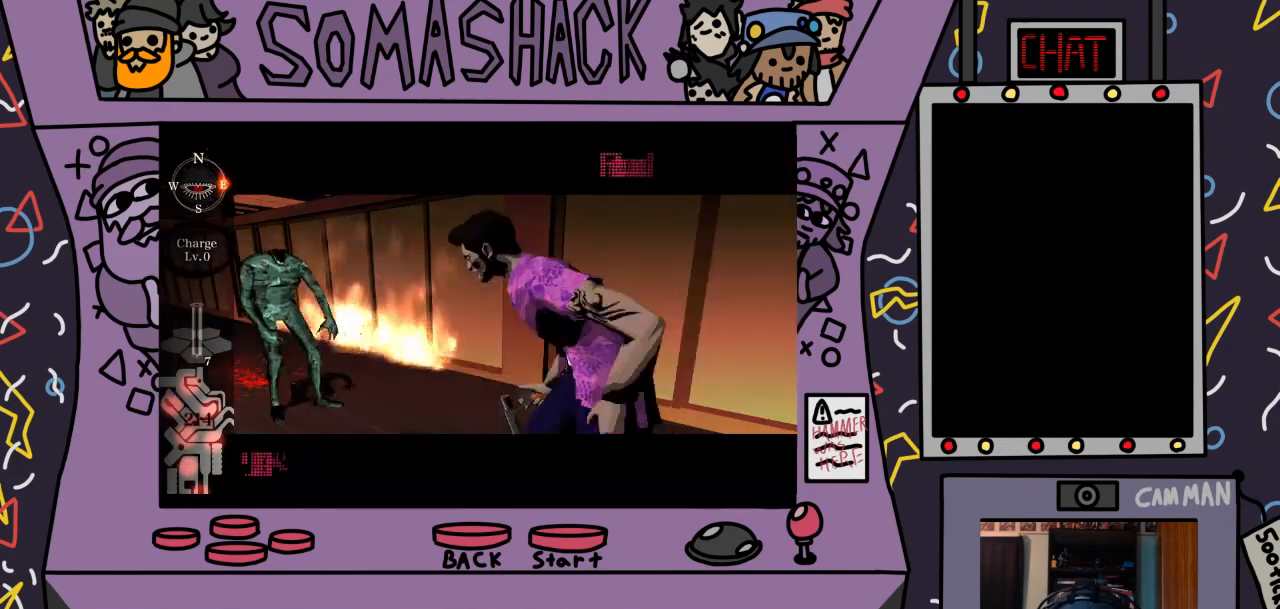
{"buttons": ["CROSS", "R2"], "left_stick": "center", "right_stick": "center", "events": [[100, "CROSS", "down"], [133, "left_stick", "down"], [200, "CROSS", "up"], [267, "left_stick", "center"], [300, "CROSS", "down"], [400, "CROSS", "up"], [500, "CROSS", "down"]]}
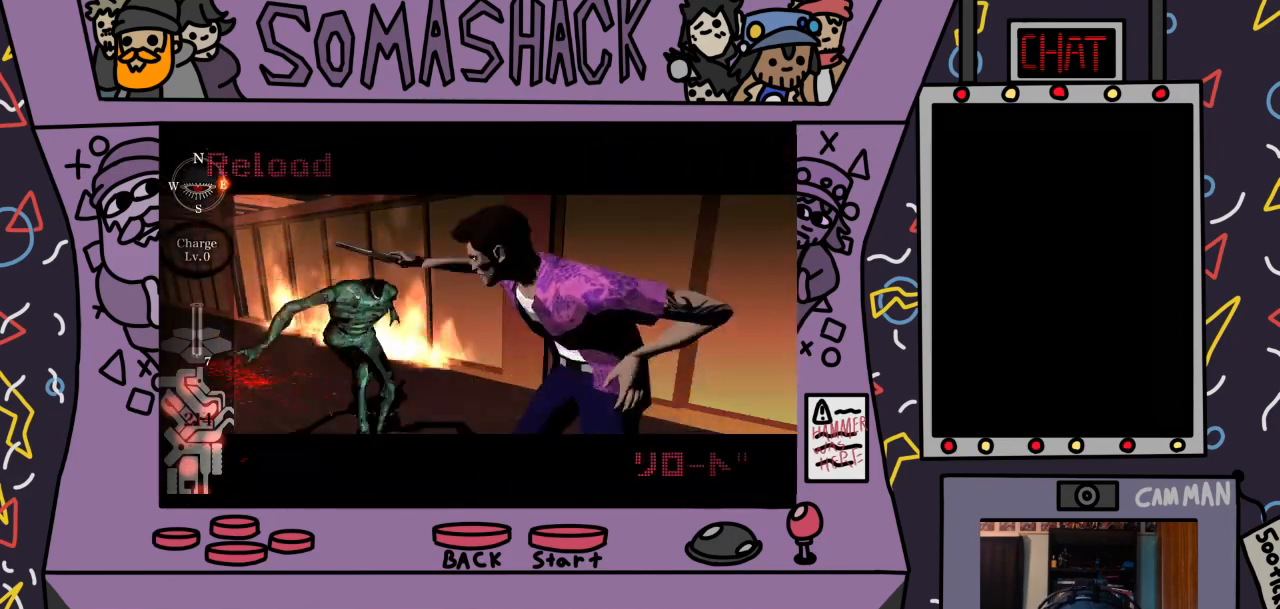
{"buttons": ["CROSS", "R2"], "left_stick": "down", "right_stick": "center", "events": [[100, "CROSS", "up"], [200, "left_stick", "down"], [233, "CROSS", "down"], [333, "CROSS", "up"], [433, "CROSS", "down"]]}
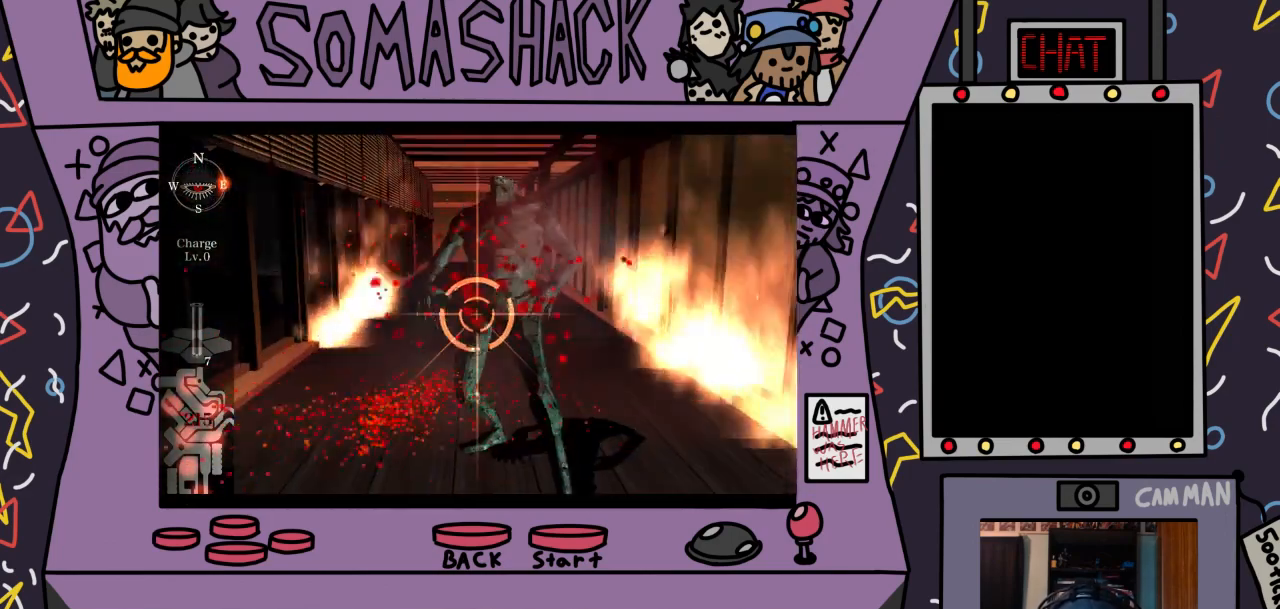
{"buttons": ["R2"], "left_stick": "center", "right_stick": "center", "events": [[33, "CROSS", "up"], [67, "left_stick", "center"], [167, "CROSS", "down"], [267, "CROSS", "up"], [333, "left_stick", "up"], [400, "CROSS", "down"], [467, "left_stick", "center"], [500, "CROSS", "up"]]}
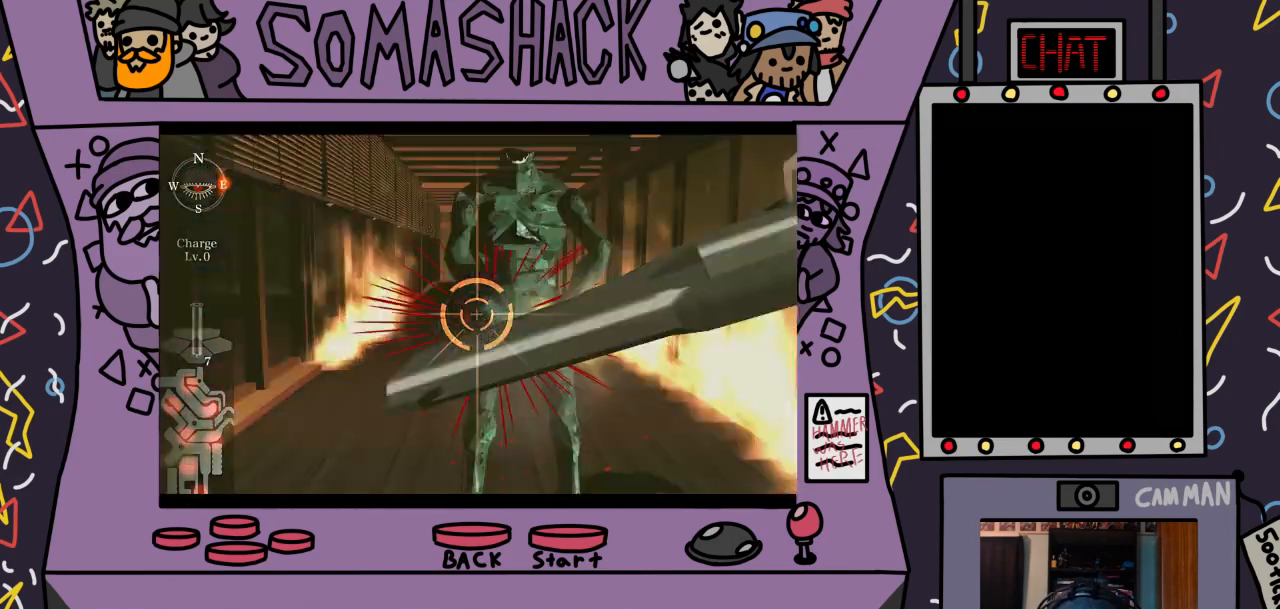
{"buttons": ["CROSS", "R2"], "left_stick": "center", "right_stick": "center", "events": [[200, "CROSS", "down"], [333, "CROSS", "up"], [333, "left_stick", "down-right"], [400, "left_stick", "center"], [433, "CROSS", "down"]]}
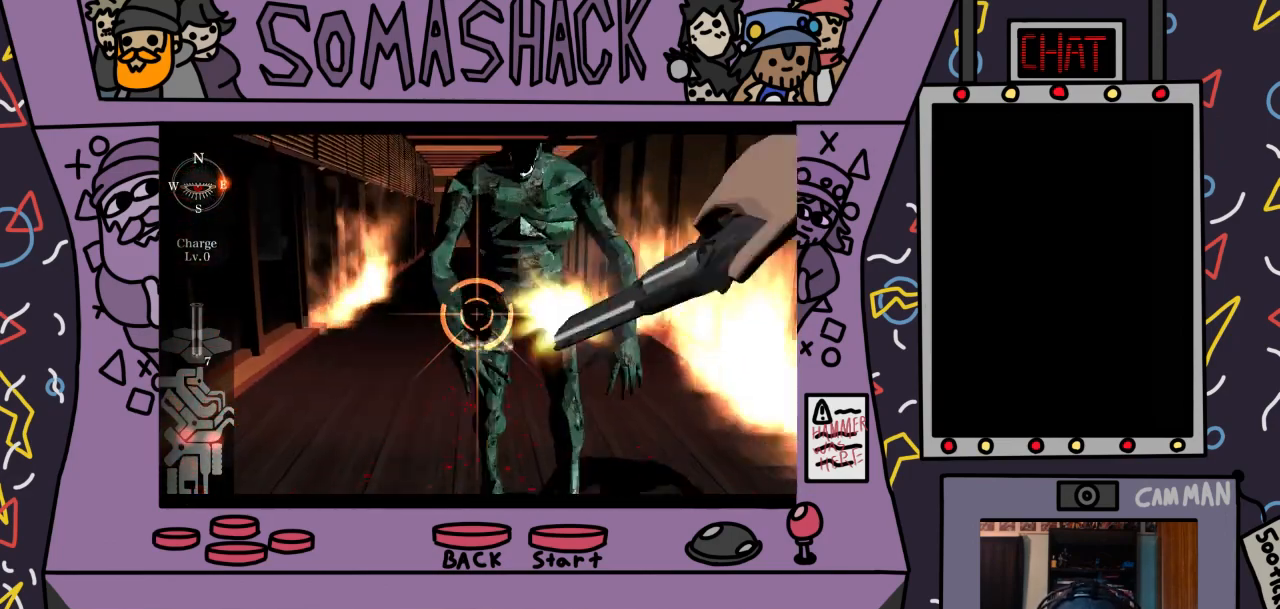
{"buttons": ["R2"], "left_stick": "down", "right_stick": "center", "events": [[33, "CROSS", "up"], [133, "left_stick", "down-right"], [167, "CROSS", "down"], [200, "left_stick", "center"], [267, "CROSS", "up"], [400, "CROSS", "down"], [500, "CROSS", "up"], [500, "left_stick", "down"]]}
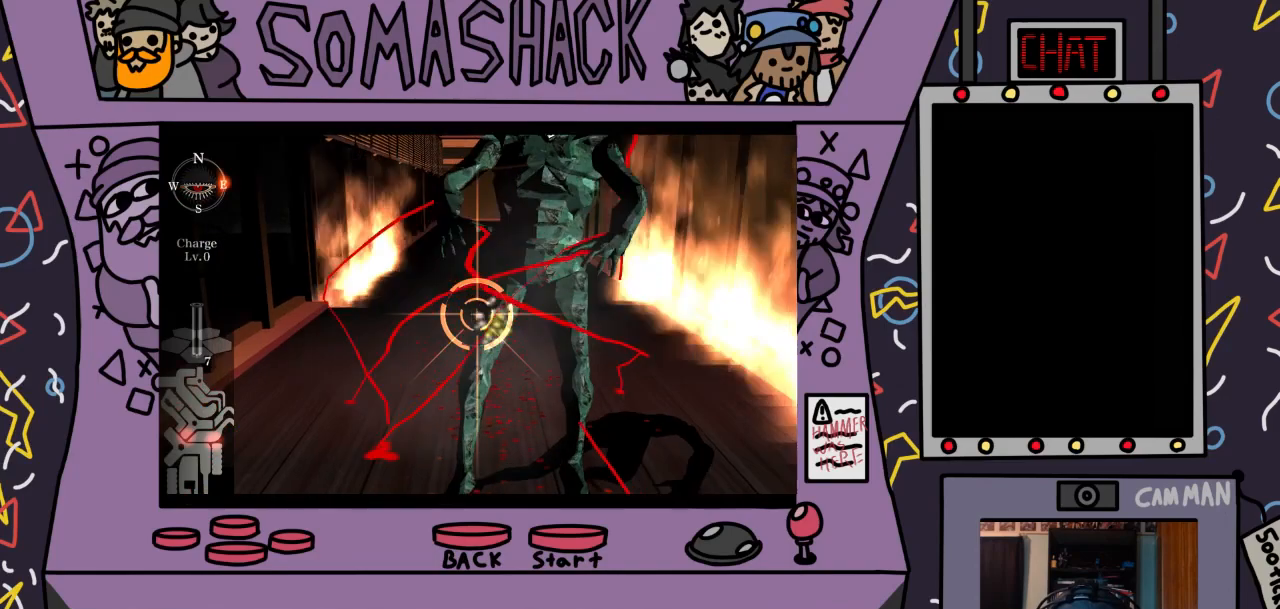
{"buttons": ["R2"], "left_stick": "center", "right_stick": "center", "events": [[67, "left_stick", "center"], [100, "CROSS", "down"], [200, "CROSS", "up"], [333, "CROSS", "down"], [467, "CROSS", "up"]]}
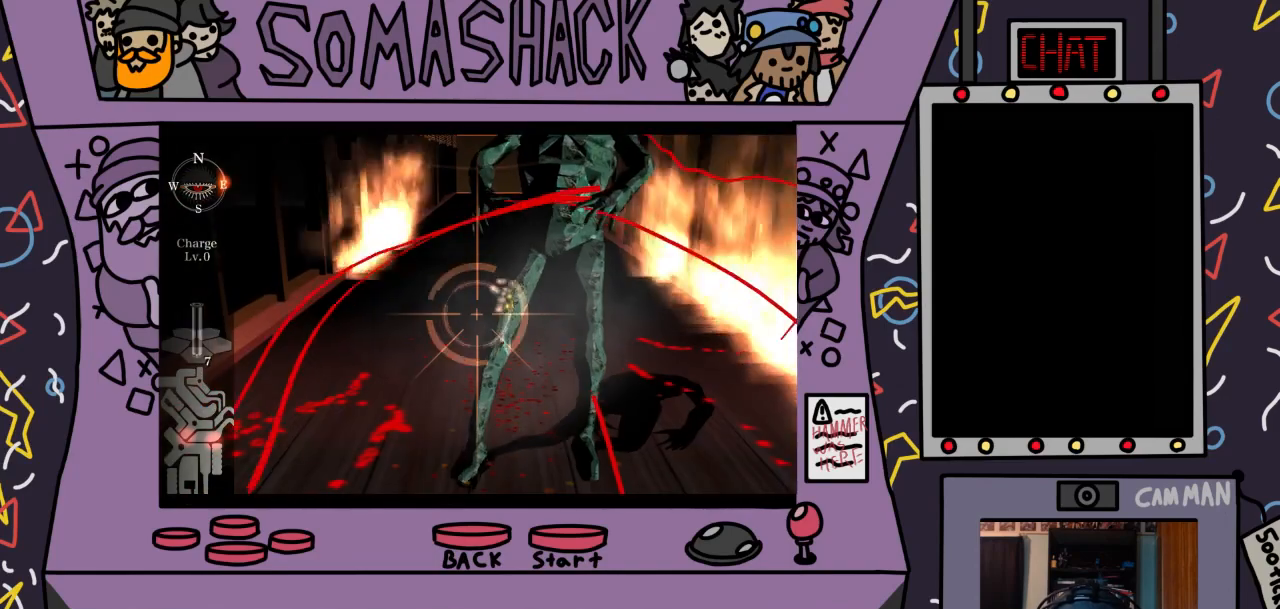
{"buttons": [], "left_stick": "center", "right_stick": "center", "events": [[267, "R2", "up"], [367, "right_stick", "down"], [467, "right_stick", "center"]]}
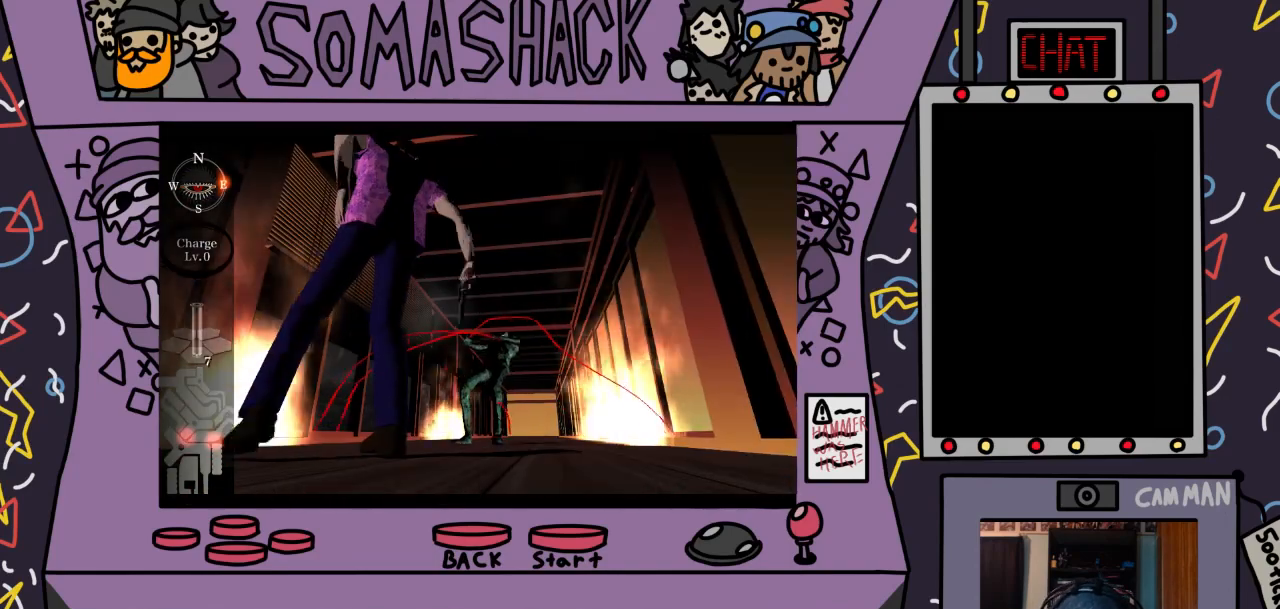
{"buttons": [], "left_stick": "center", "right_stick": "down", "events": [[133, "right_stick", "down"], [267, "right_stick", "center"], [467, "right_stick", "down"]]}
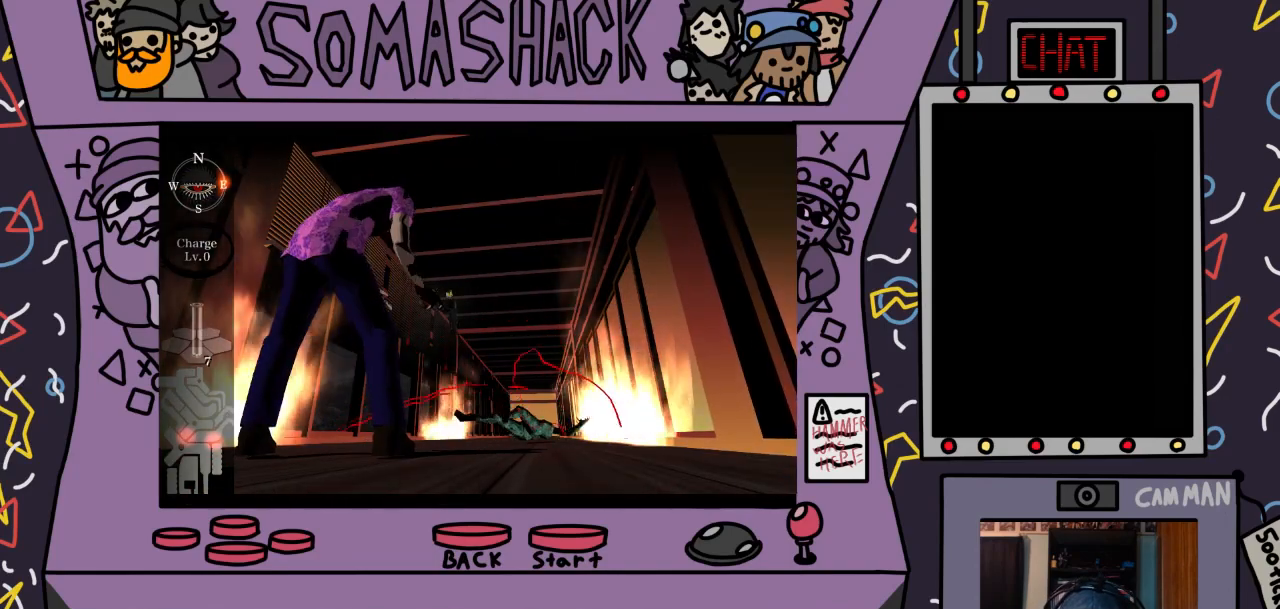
{"buttons": [], "left_stick": "center", "right_stick": "center", "events": [[33, "right_stick", "center"]]}
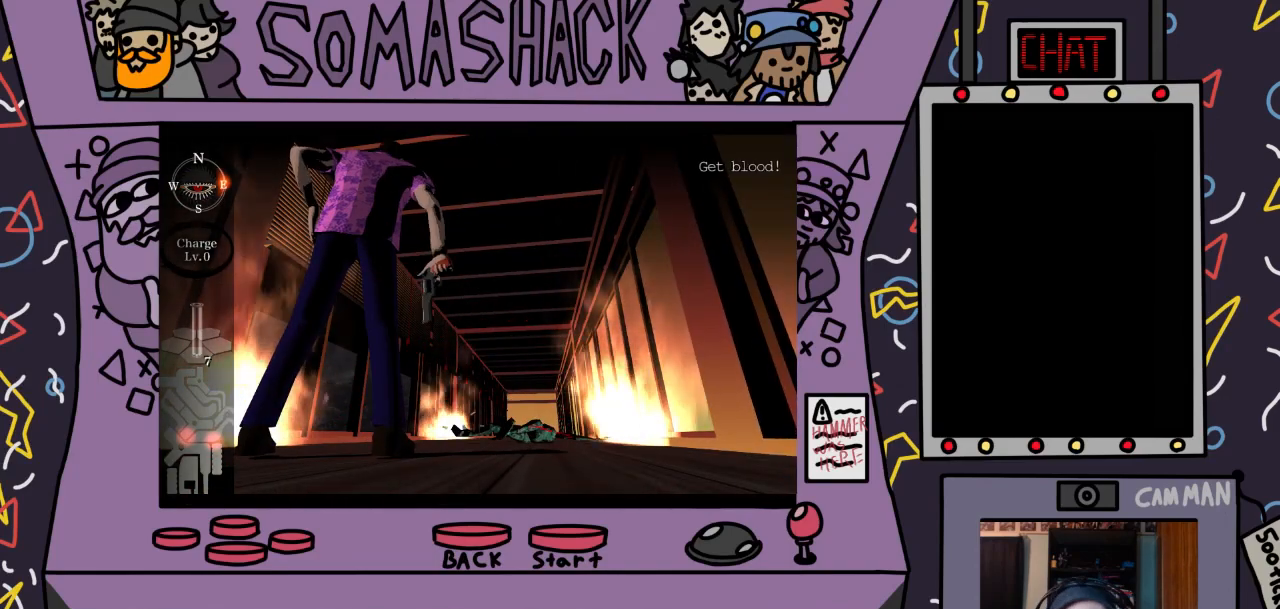
{"buttons": ["CROSS"], "left_stick": "center", "right_stick": "center", "events": [[167, "CROSS", "down"]]}